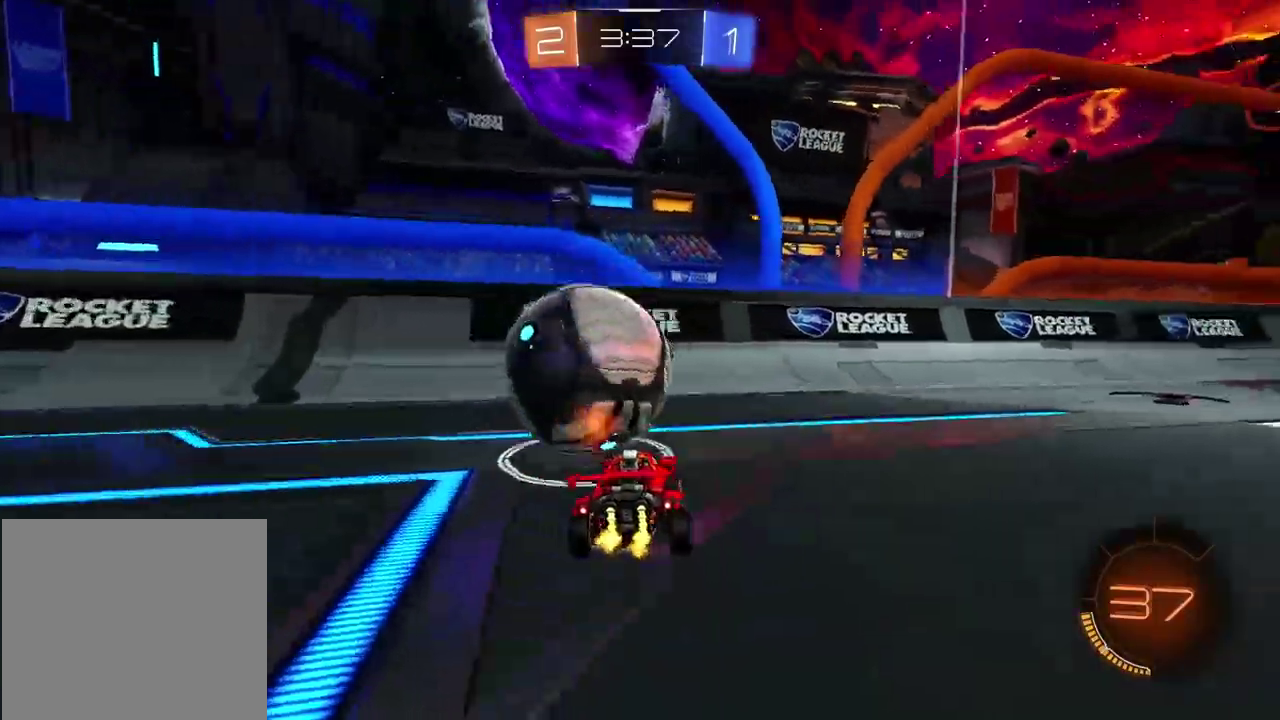
Gameplay with a controller (PlayStation layout); each line is a JSON object with the inputs held at the frame after it. "events" lists button and stick changes between this image and that frame as [ms after this image, input, new state], when the widget could be followed in between. Not read: L1 R1.
{"buttons": ["R2"], "left_stick": "center", "right_stick": "center", "events": [[50, "left_stick", "center"], [117, "TRIANGLE", "up"], [283, "left_stick", "left"], [383, "left_stick", "center"]]}
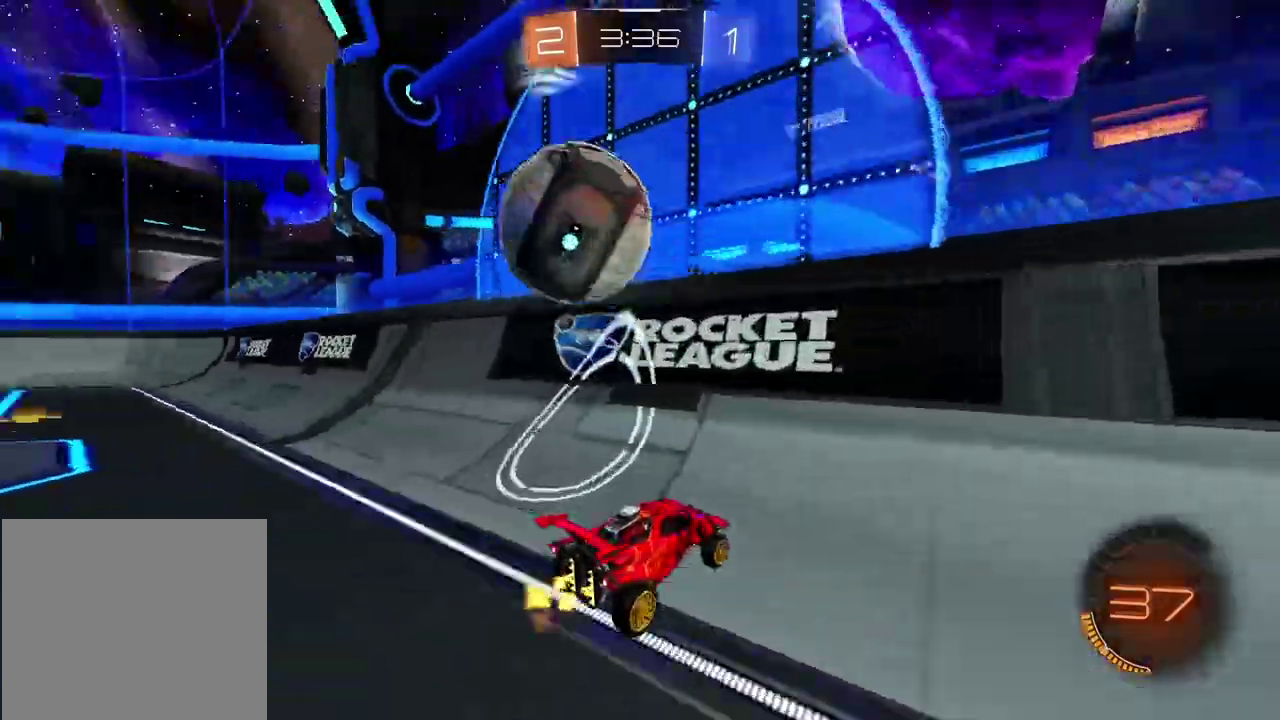
{"buttons": ["R2"], "left_stick": "center", "right_stick": "center", "events": []}
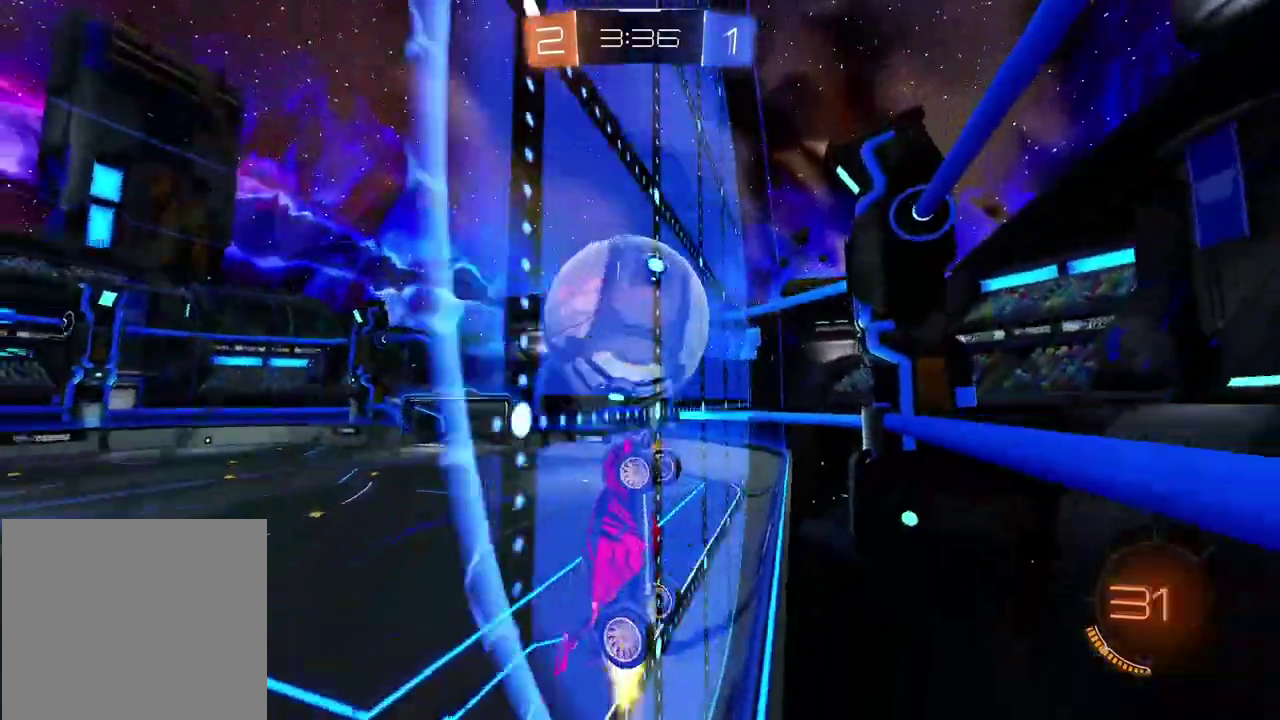
{"buttons": ["R2"], "left_stick": "left", "right_stick": "center", "events": [[67, "left_stick", "left"]]}
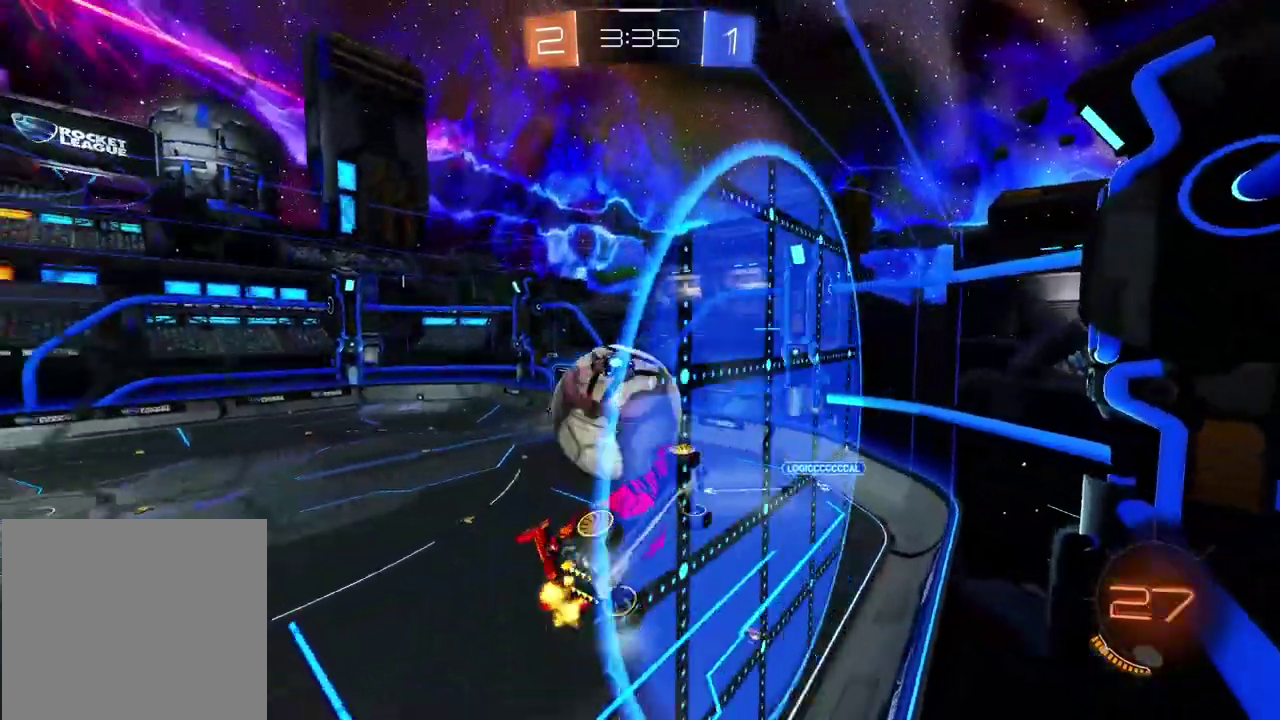
{"buttons": ["R2"], "left_stick": "center", "right_stick": "center", "events": [[83, "left_stick", "center"], [133, "L2", "down"], [150, "left_stick", "up-right"], [283, "L2", "up"], [300, "left_stick", "center"]]}
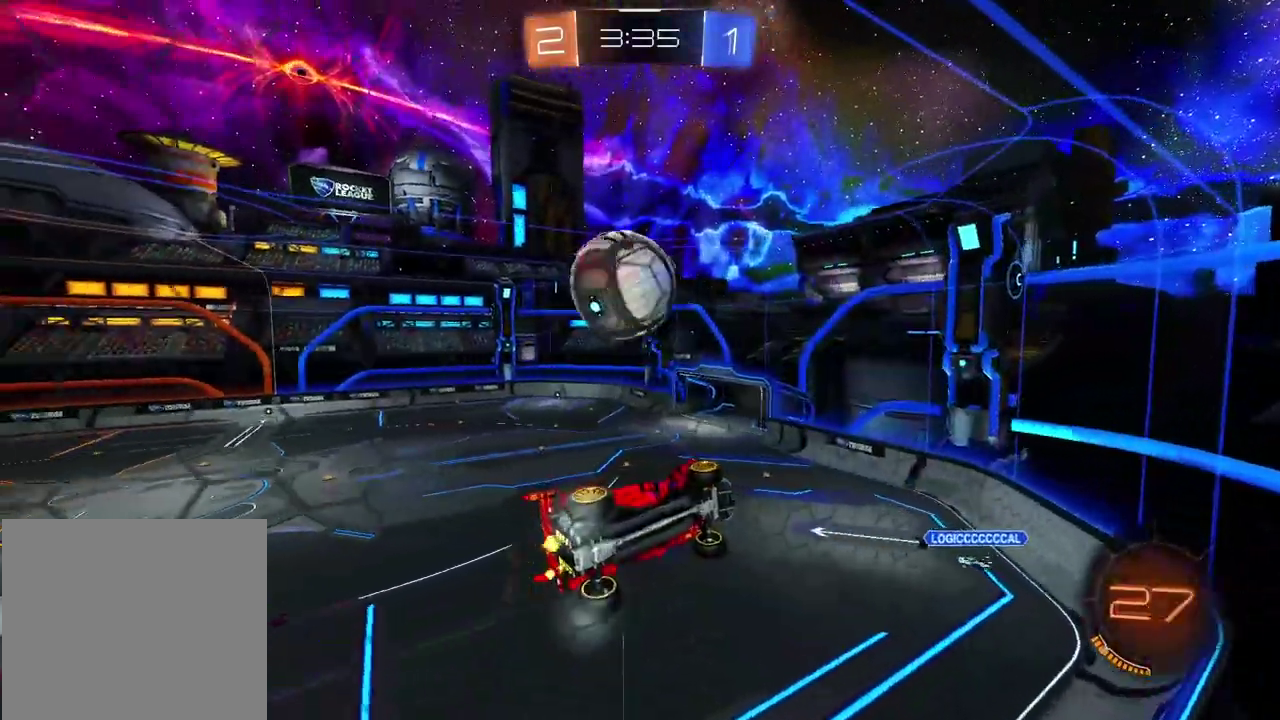
{"buttons": ["R2"], "left_stick": "left", "right_stick": "center", "events": [[383, "left_stick", "left"]]}
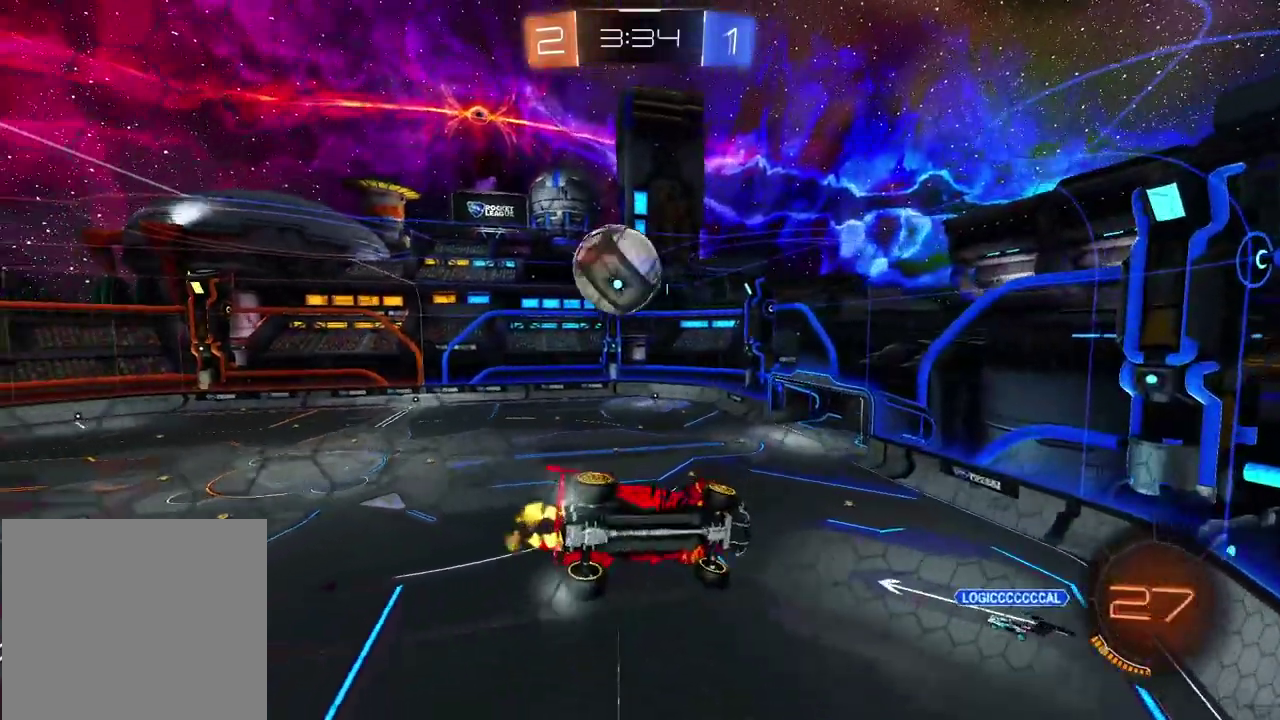
{"buttons": ["R2"], "left_stick": "center", "right_stick": "center", "events": [[183, "left_stick", "center"]]}
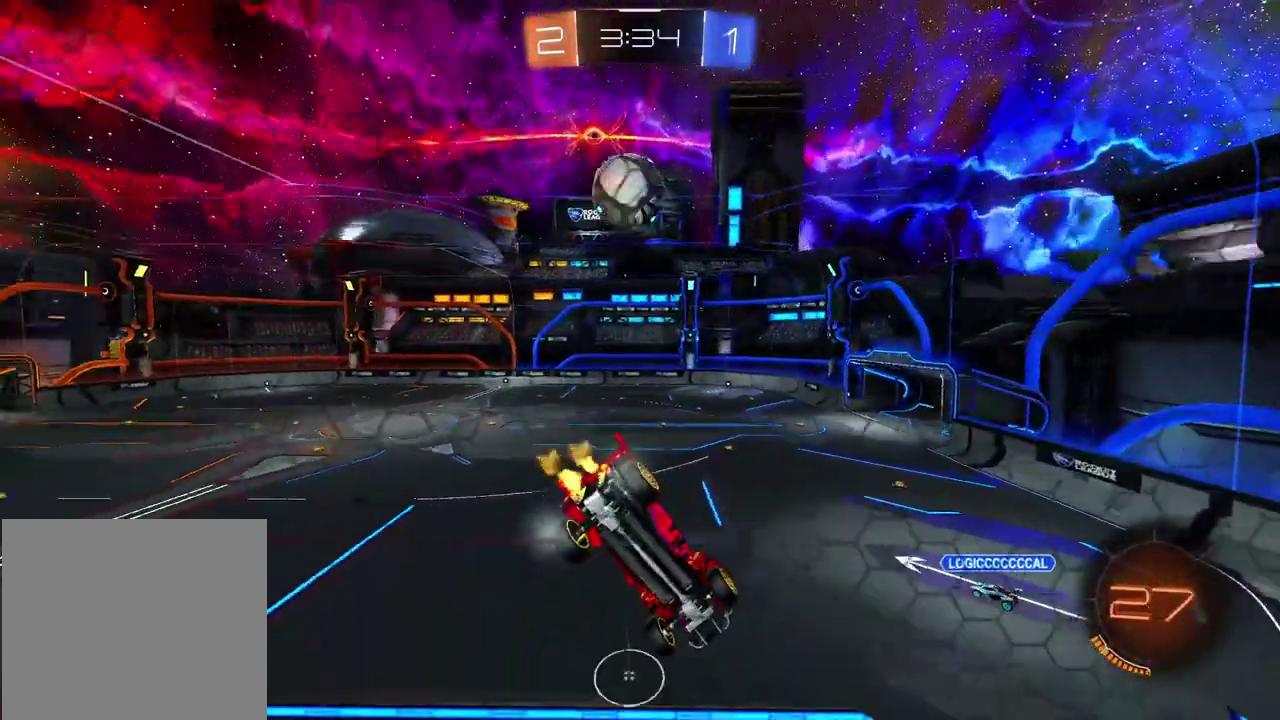
{"buttons": ["R2"], "left_stick": "left", "right_stick": "center", "events": [[183, "left_stick", "left"], [217, "L2", "down"], [217, "R2", "up"], [450, "L2", "up"], [450, "R2", "down"]]}
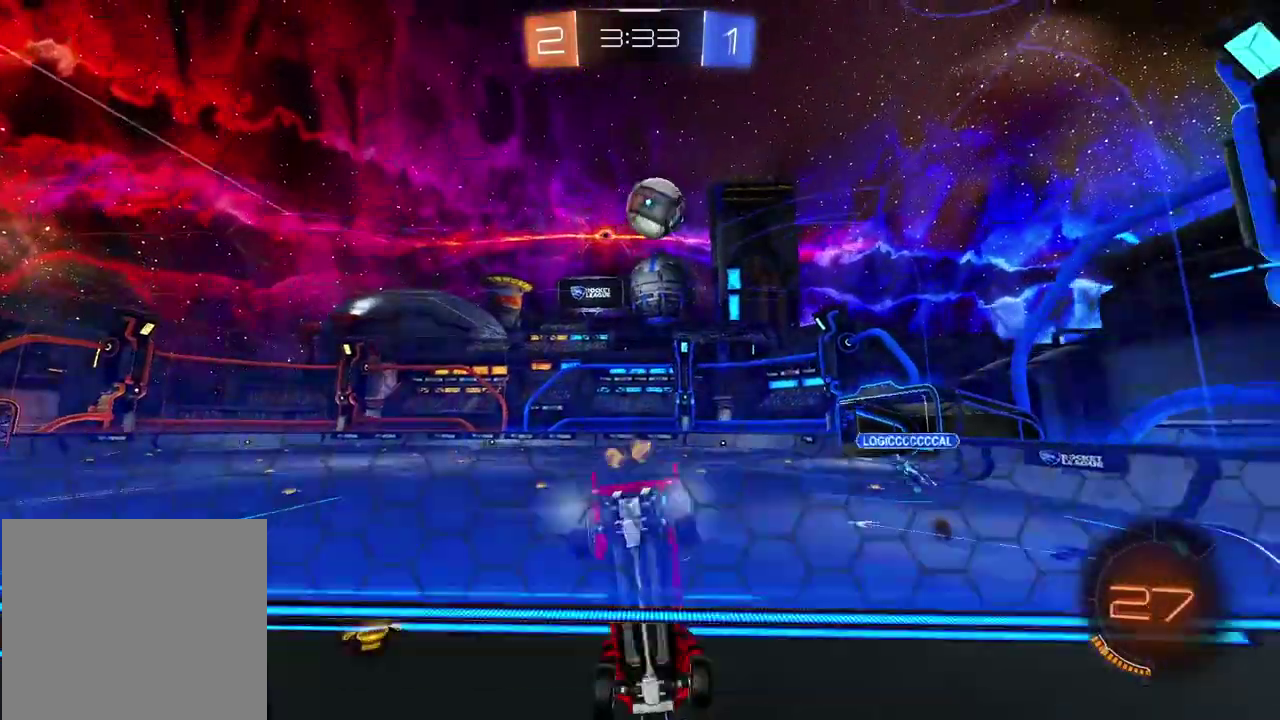
{"buttons": ["R2"], "left_stick": "center", "right_stick": "center"}
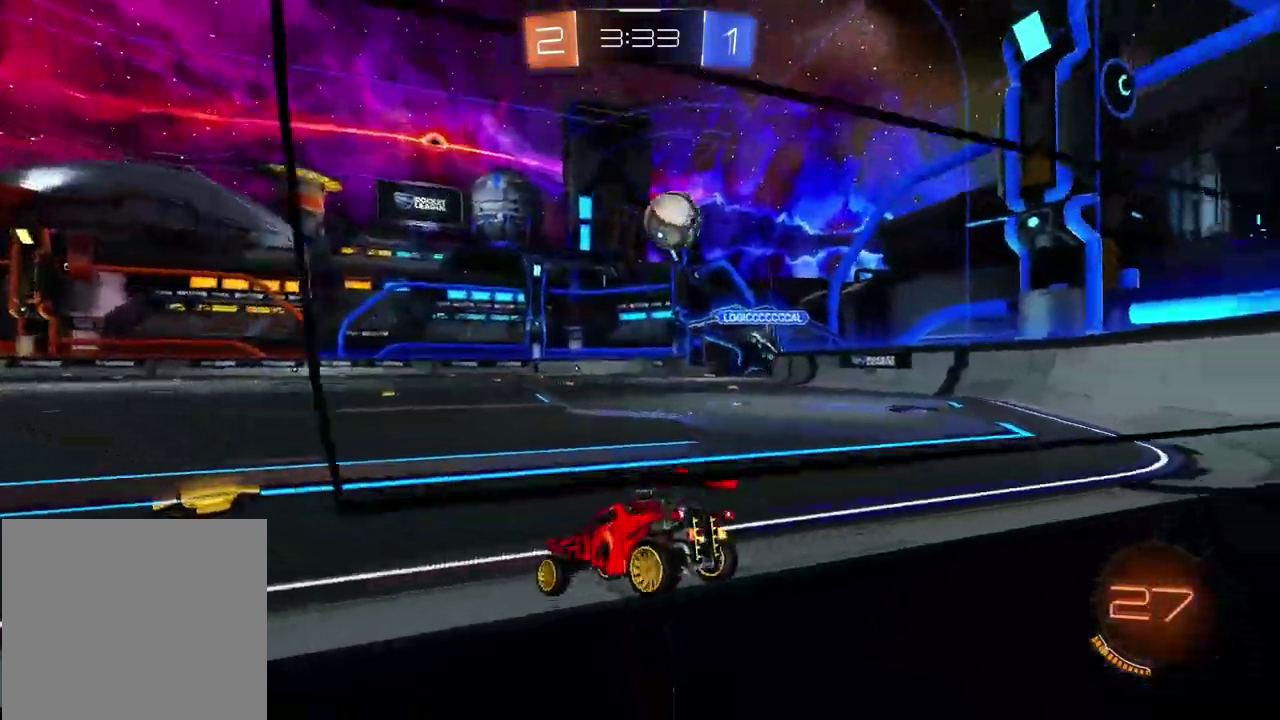
{"buttons": ["R2"], "left_stick": "right", "right_stick": "center"}
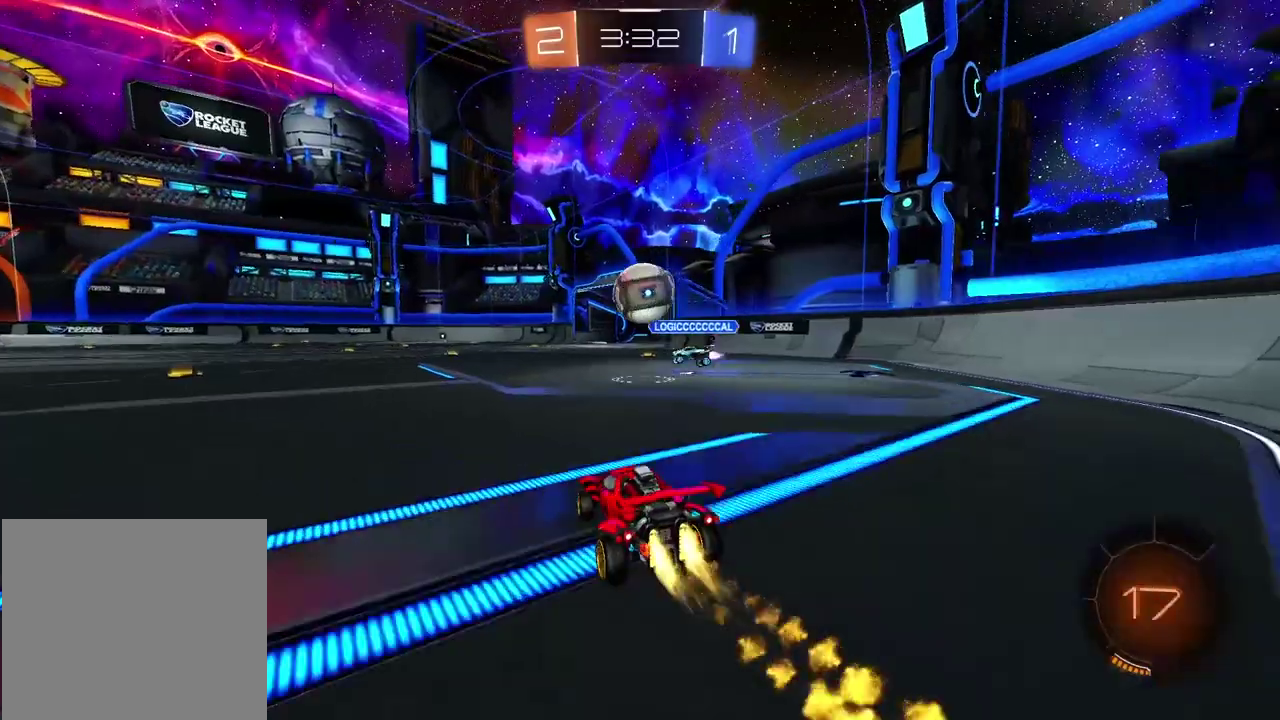
{"buttons": ["CROSS", "R2", "L3"], "left_stick": "up-left", "right_stick": "center", "events": [[50, "left_stick", "center"], [133, "left_stick", "left"], [200, "left_stick", "center"], [250, "CROSS", "down"], [267, "left_stick", "down-left"], [317, "left_stick", "up-left"], [383, "L3", "down"], [400, "CROSS", "up"], [433, "CROSS", "down"]]}
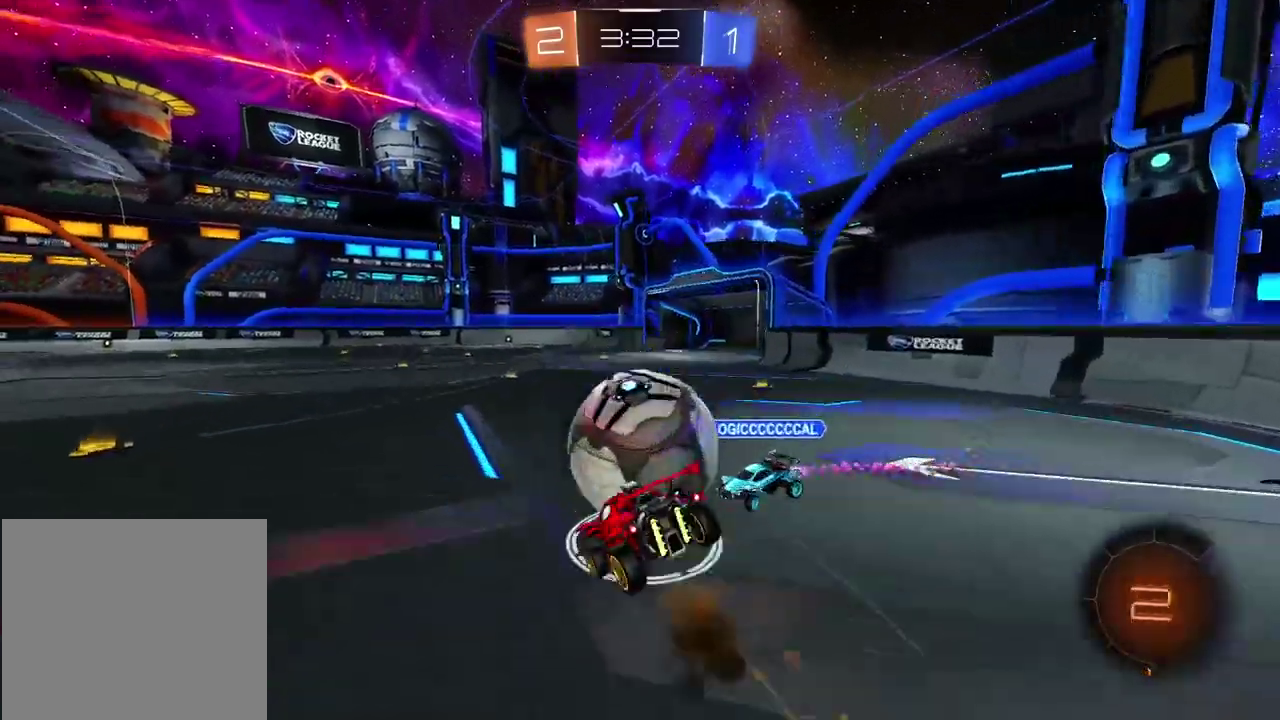
{"buttons": [], "left_stick": "left", "right_stick": "center"}
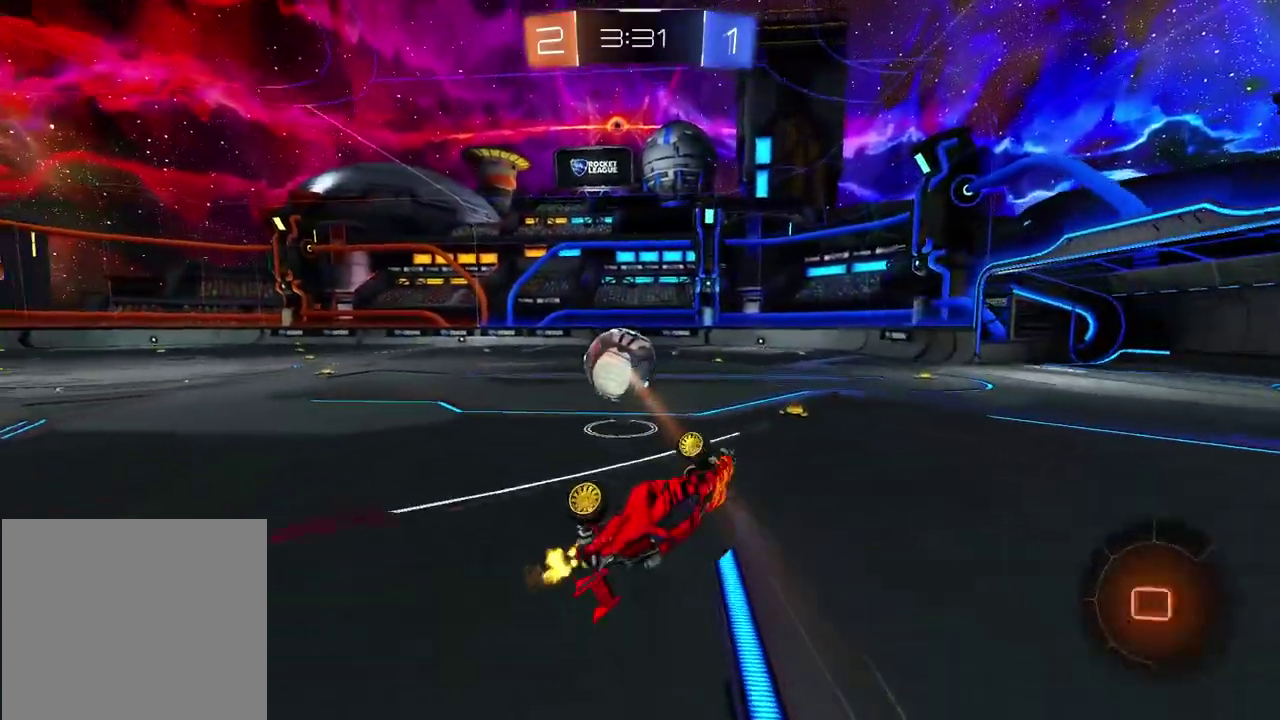
{"buttons": ["R2"], "left_stick": "center", "right_stick": "center", "events": [[167, "left_stick", "center"], [267, "R2", "down"]]}
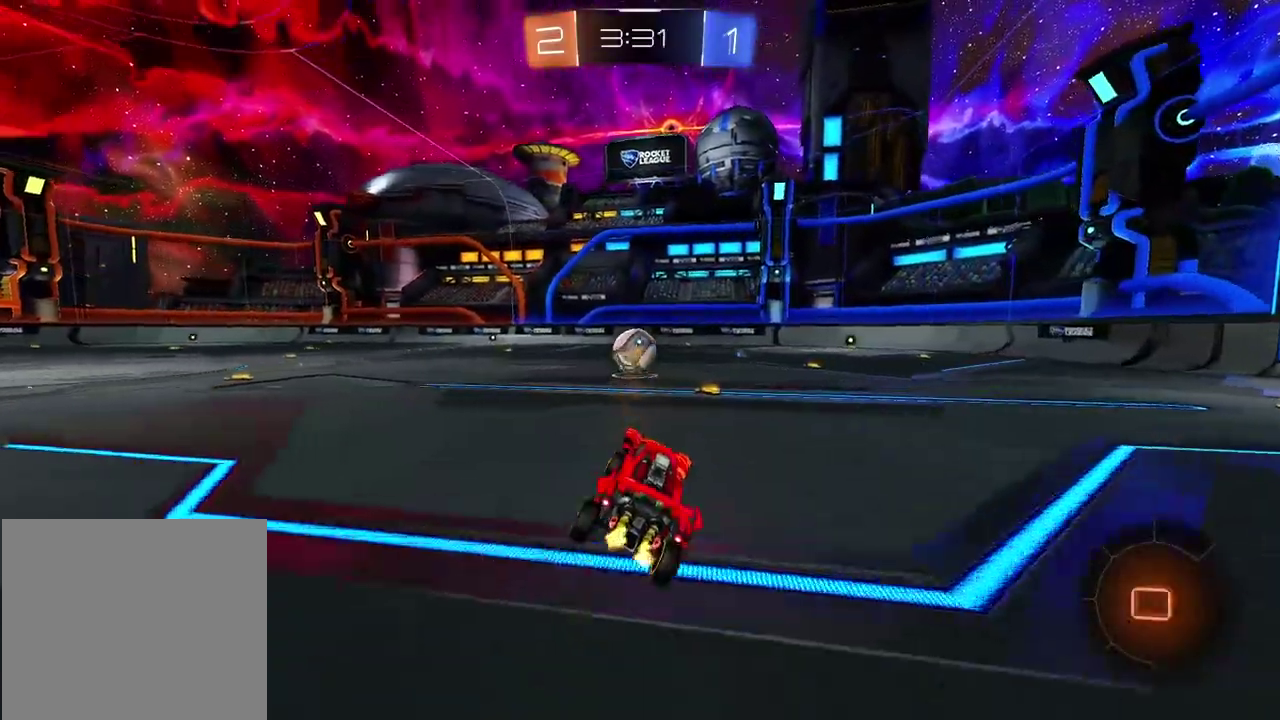
{"buttons": ["R2"], "left_stick": "up", "right_stick": "center", "events": [[133, "left_stick", "left"], [367, "left_stick", "center"], [400, "CROSS", "down"], [417, "left_stick", "up"], [500, "CROSS", "up"]]}
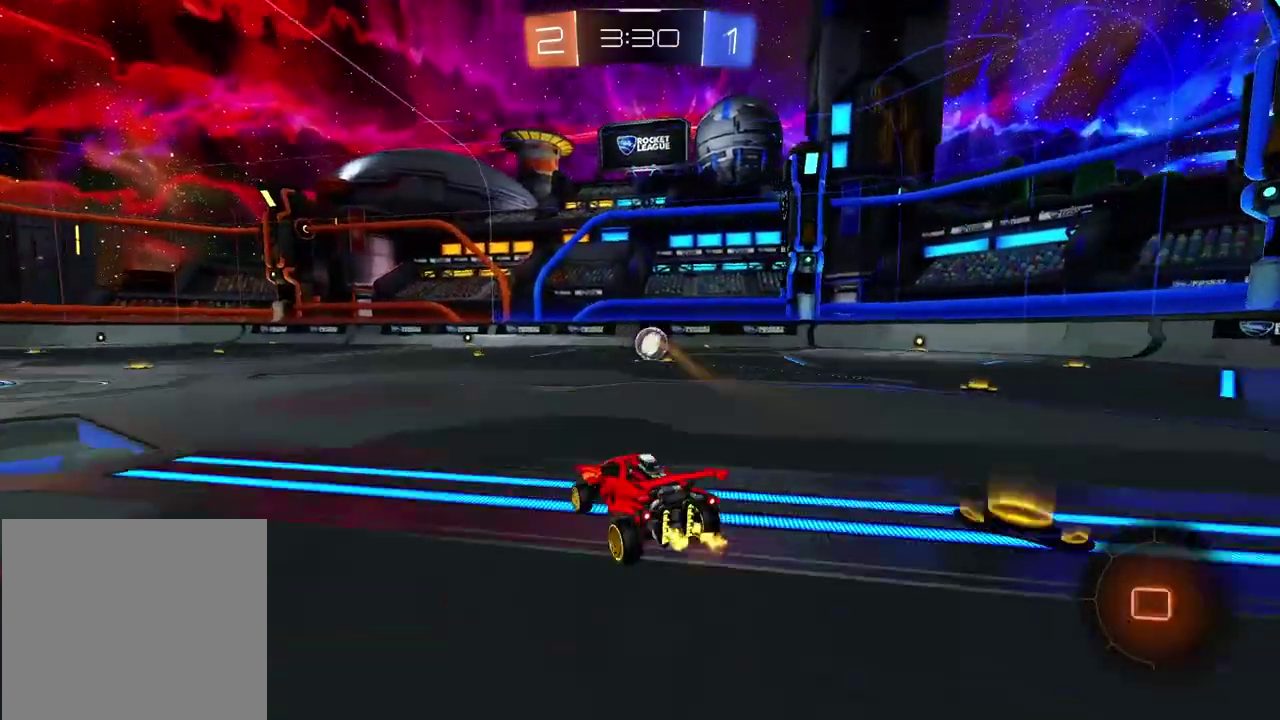
{"buttons": ["R2"], "left_stick": "center", "right_stick": "center", "events": [[50, "CROSS", "down"], [200, "CROSS", "up"], [250, "left_stick", "center"]]}
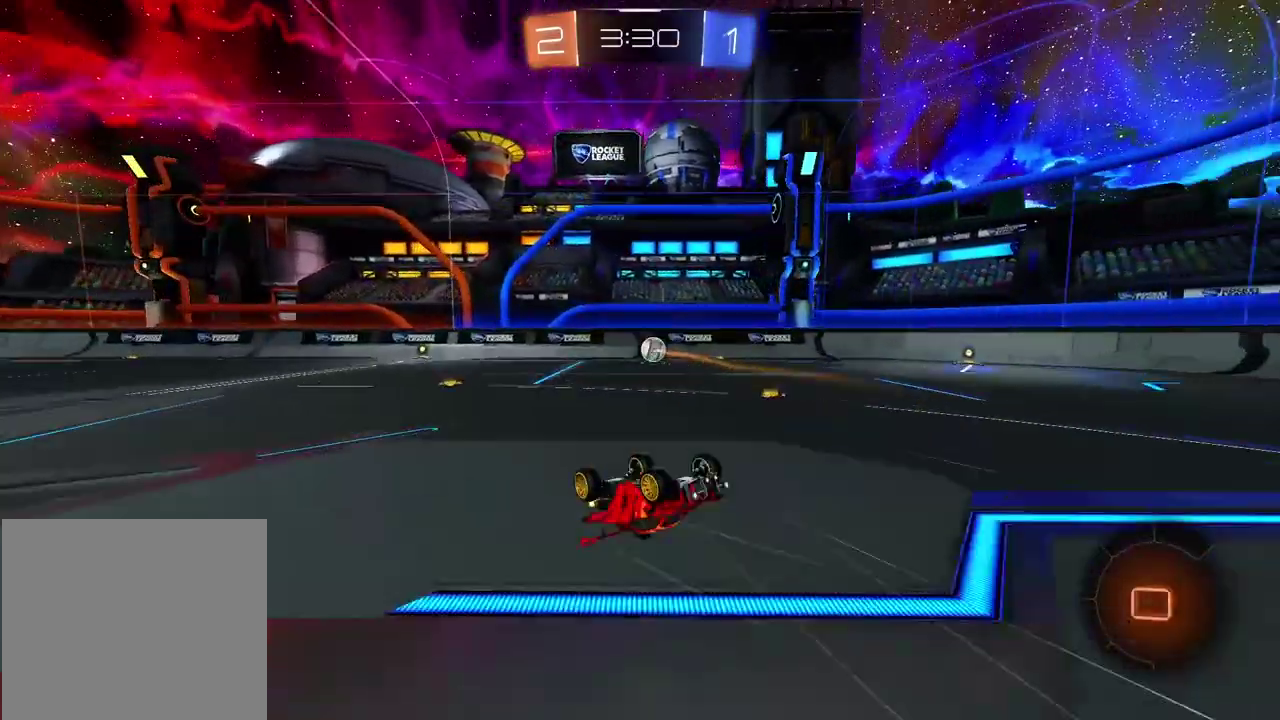
{"buttons": ["R2"], "left_stick": "center", "right_stick": "center", "events": []}
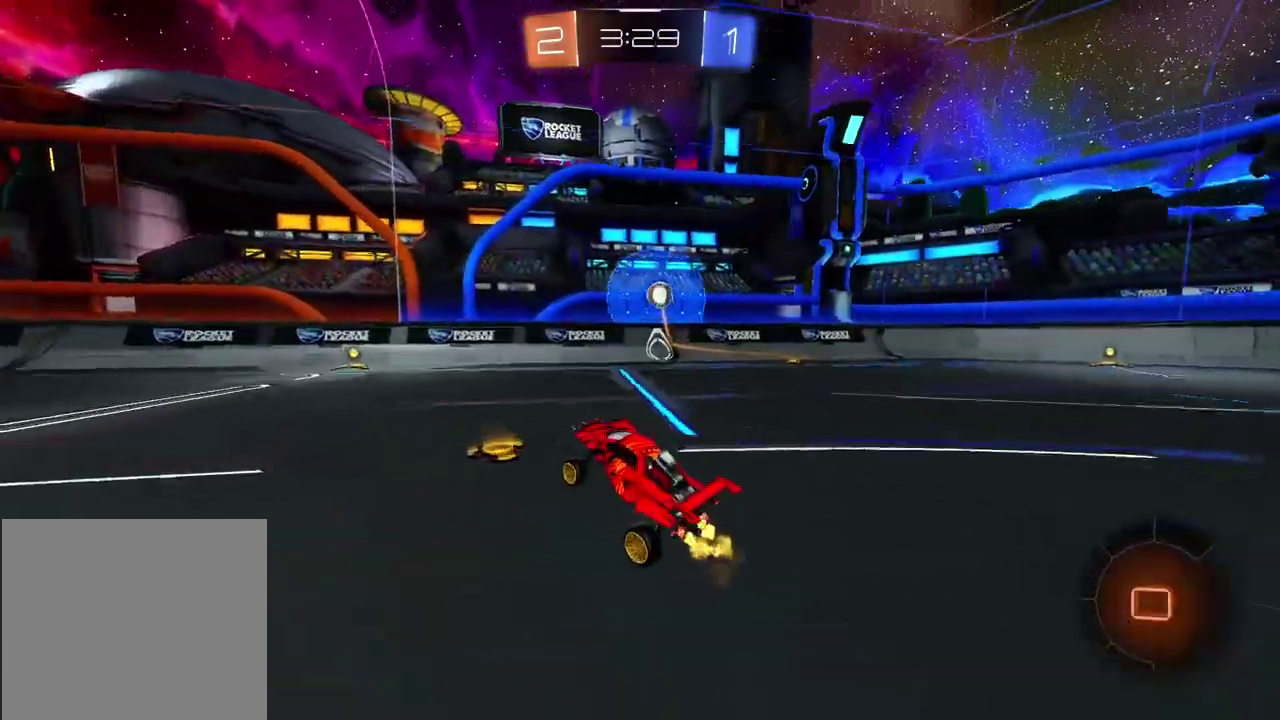
{"buttons": ["R2"], "left_stick": "center", "right_stick": "center", "events": []}
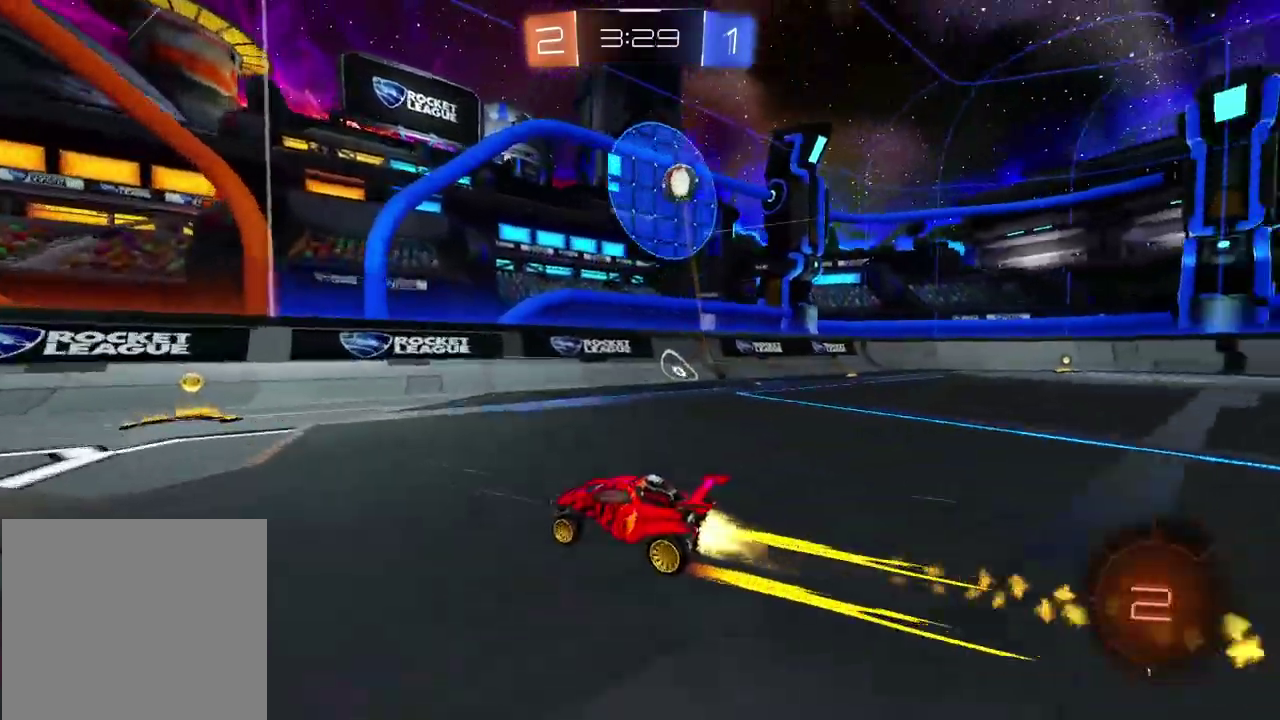
{"buttons": [], "left_stick": "center", "right_stick": "center", "events": [[200, "left_stick", "right"], [300, "R2", "up"], [317, "left_stick", "center"]]}
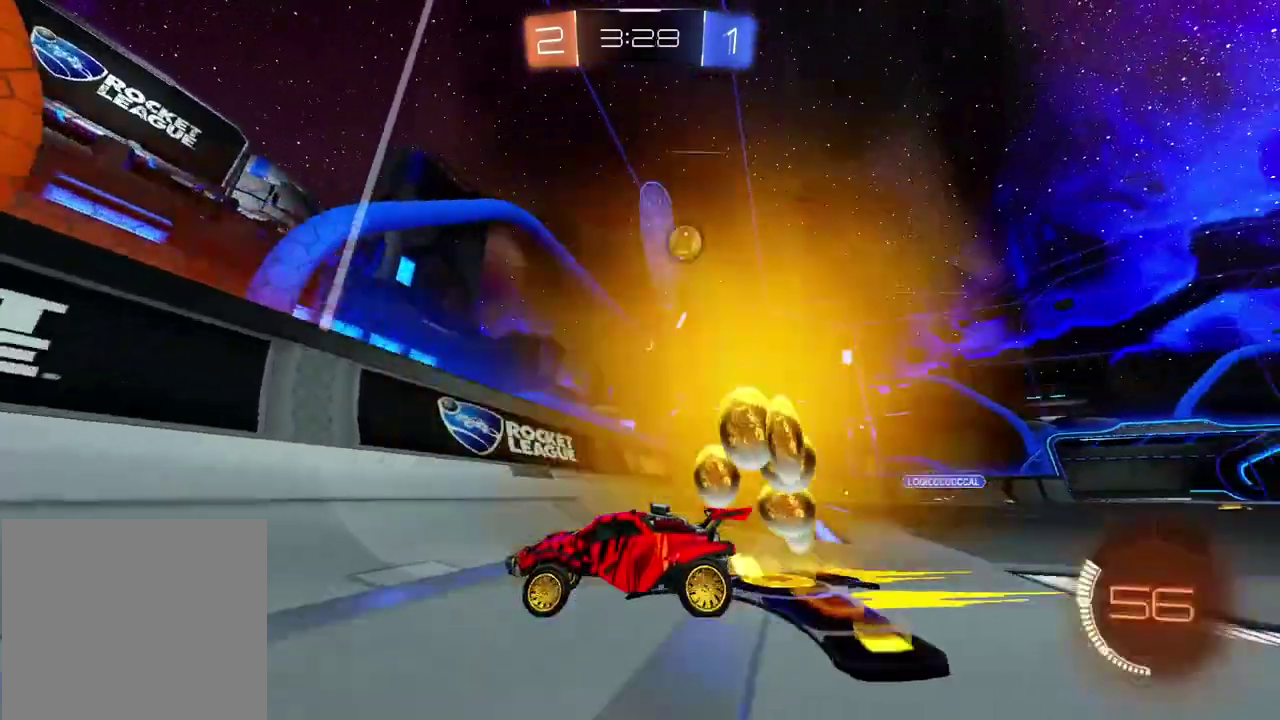
{"buttons": ["R2"], "left_stick": "right", "right_stick": "center", "events": [[117, "L2", "down"], [117, "left_stick", "right"], [283, "R2", "down"], [333, "L2", "up"]]}
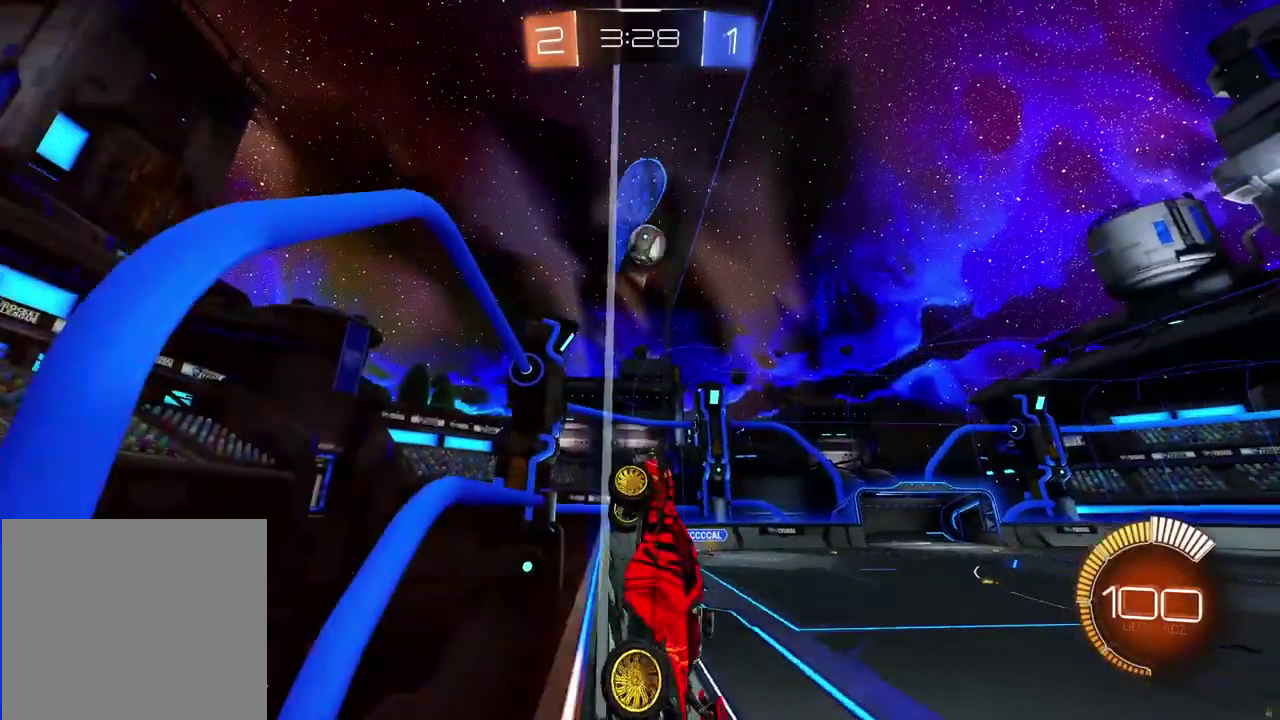
{"buttons": ["R2"], "left_stick": "center", "right_stick": "center", "events": [[233, "left_stick", "center"]]}
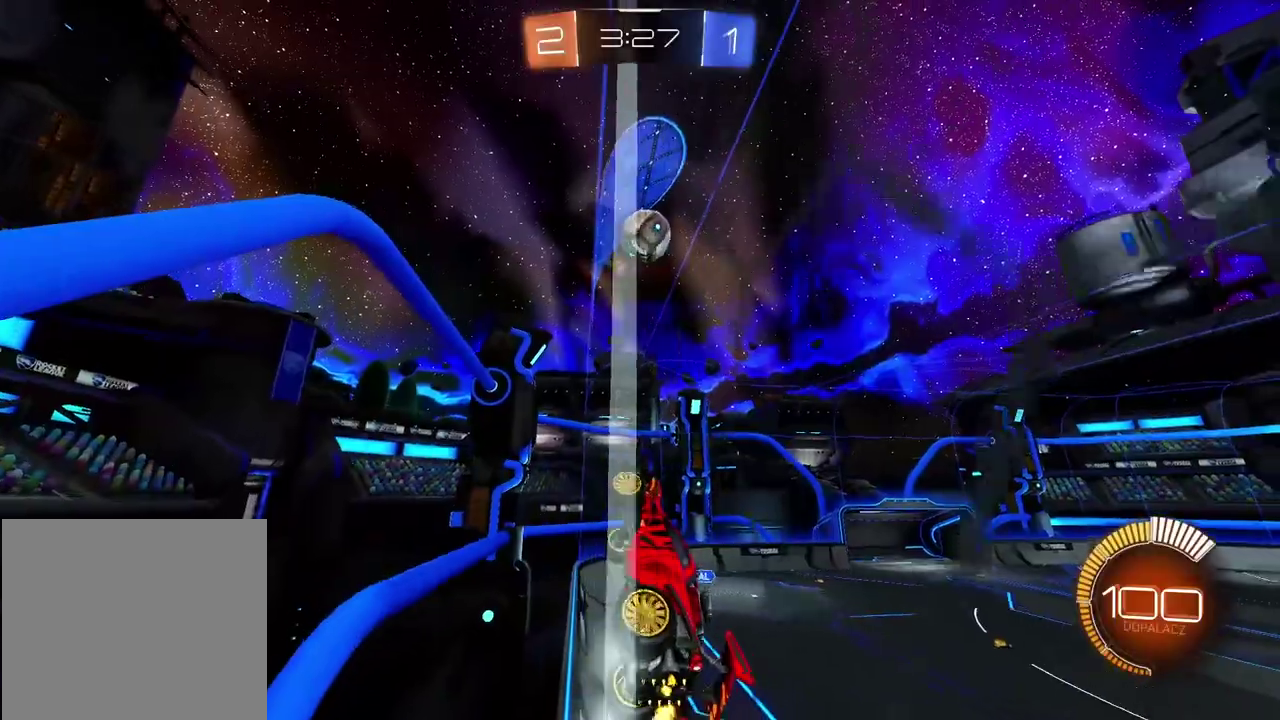
{"buttons": ["R2"], "left_stick": "center", "right_stick": "center", "events": [[283, "left_stick", "right"], [383, "left_stick", "center"]]}
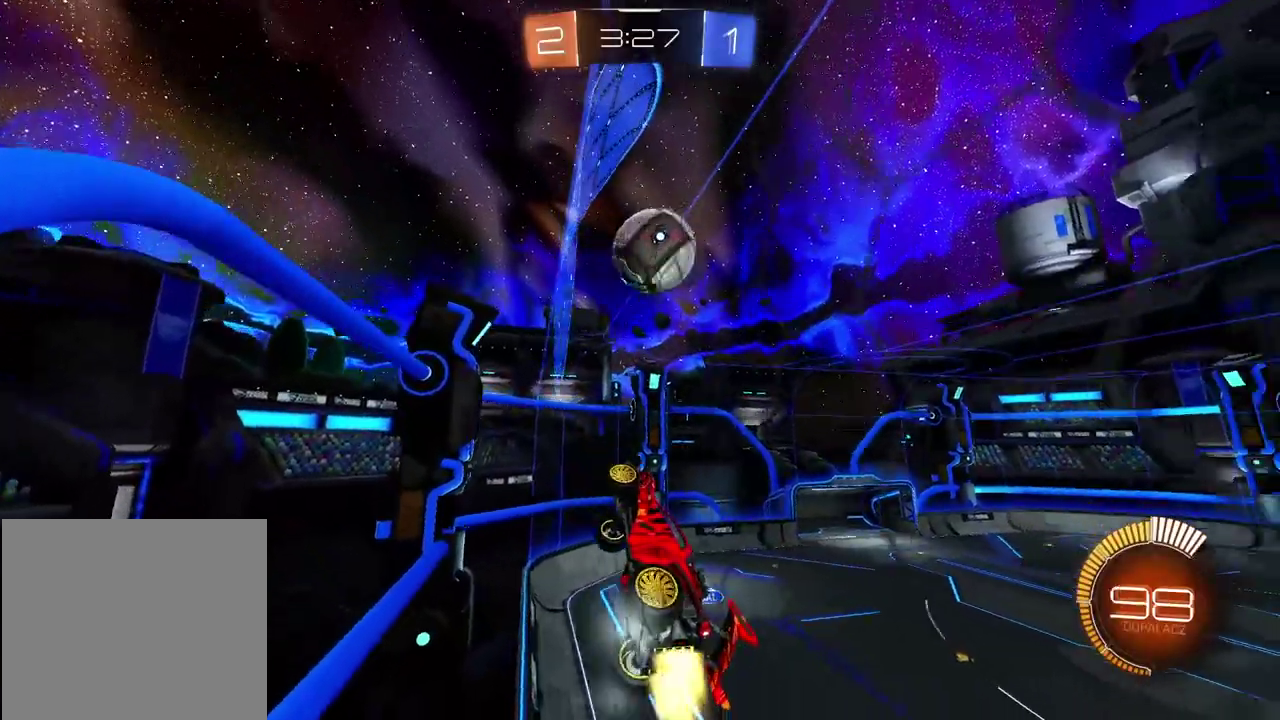
{"buttons": [], "left_stick": "center", "right_stick": "center", "events": [[67, "CROSS", "down"], [117, "left_stick", "right"], [183, "CROSS", "up"], [317, "CROSS", "down"], [467, "CROSS", "up"], [500, "R2", "up"], [500, "left_stick", "center"]]}
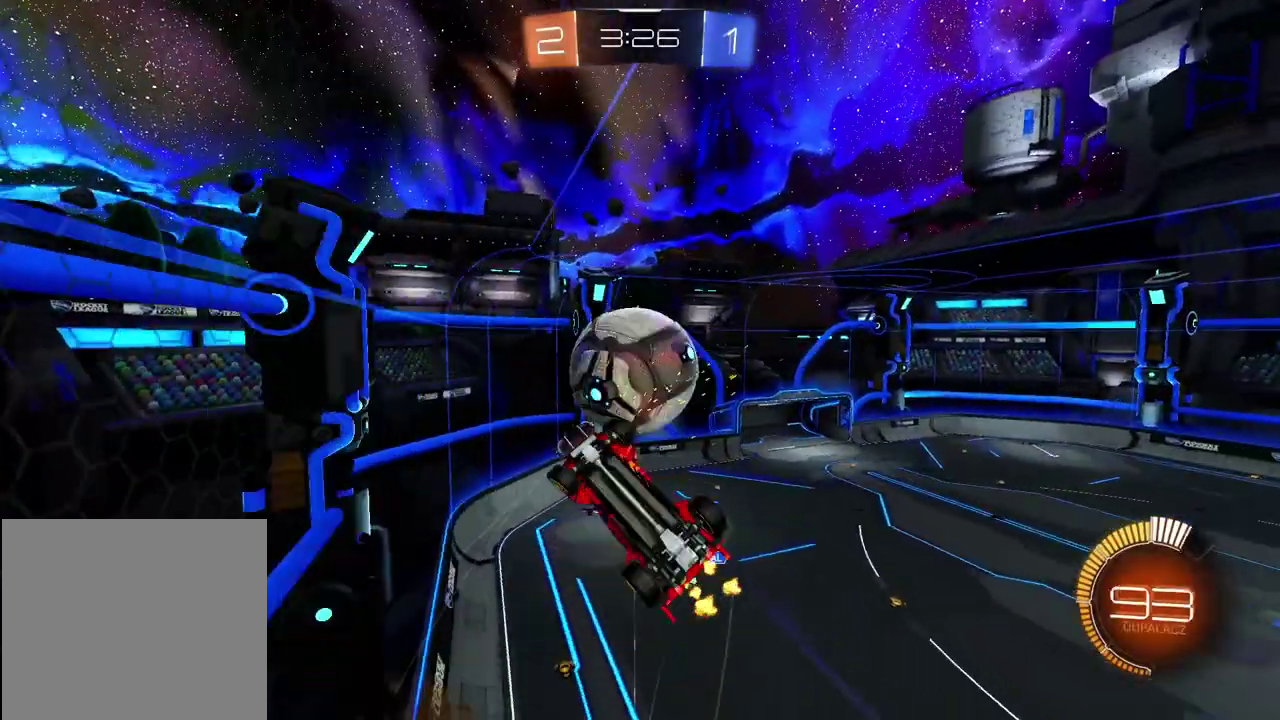
{"buttons": [], "left_stick": "down-right", "right_stick": "center", "events": [[250, "left_stick", "right"], [467, "left_stick", "down-right"]]}
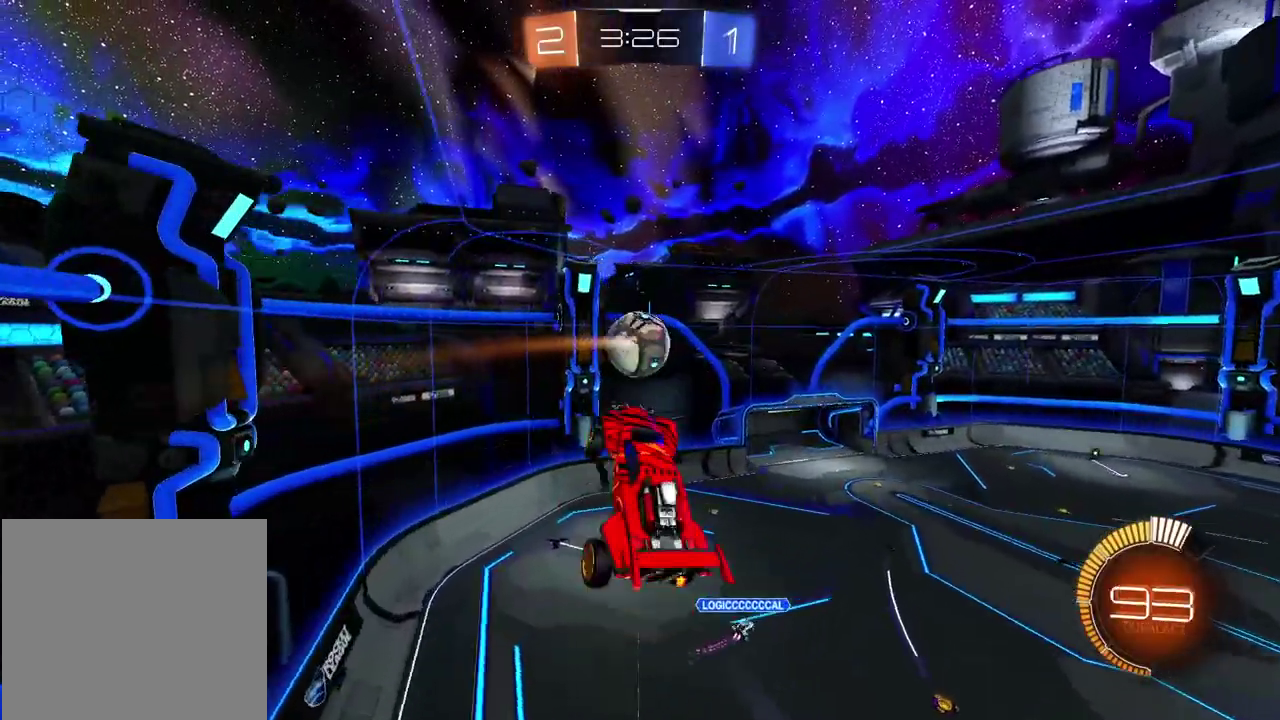
{"buttons": ["L2", "R2"], "left_stick": "left", "right_stick": "center", "events": [[67, "left_stick", "down"], [133, "L2", "down"], [400, "R2", "down"], [433, "left_stick", "left"]]}
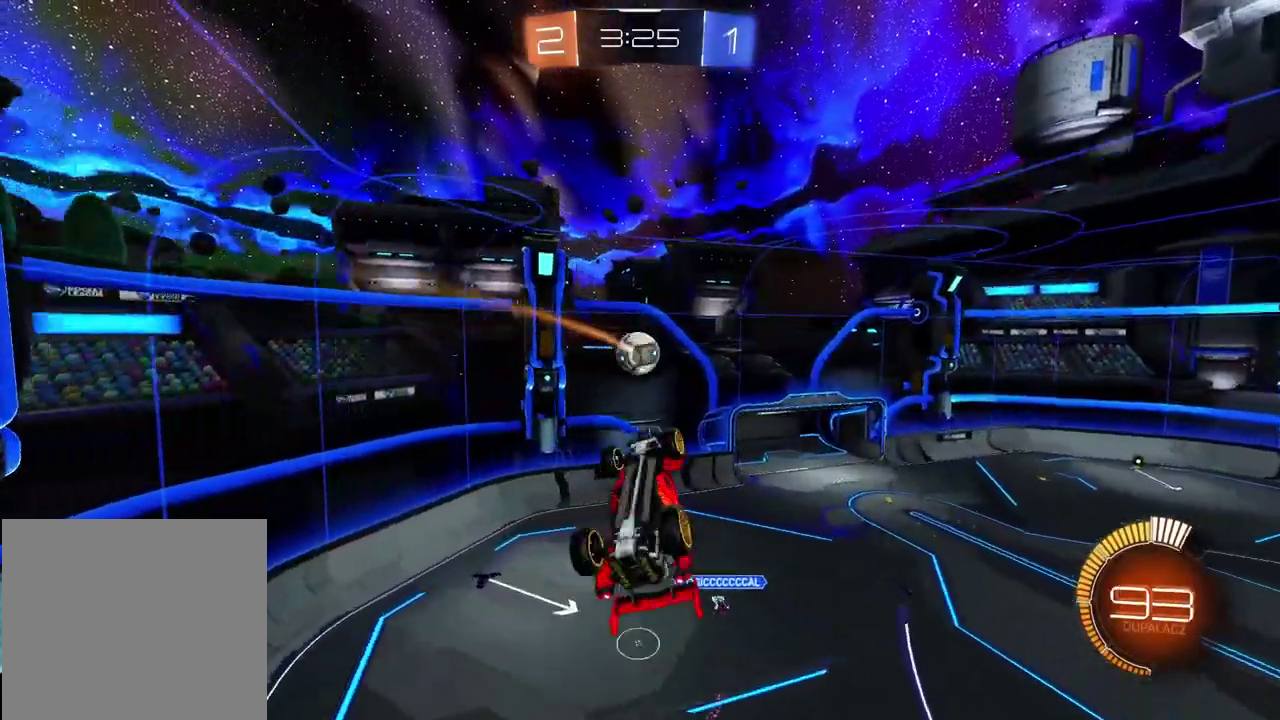
{"buttons": ["R2"], "left_stick": "center", "right_stick": "center", "events": [[217, "left_stick", "up"], [333, "left_stick", "up-right"], [417, "L2", "up"], [433, "left_stick", "right"], [483, "left_stick", "center"]]}
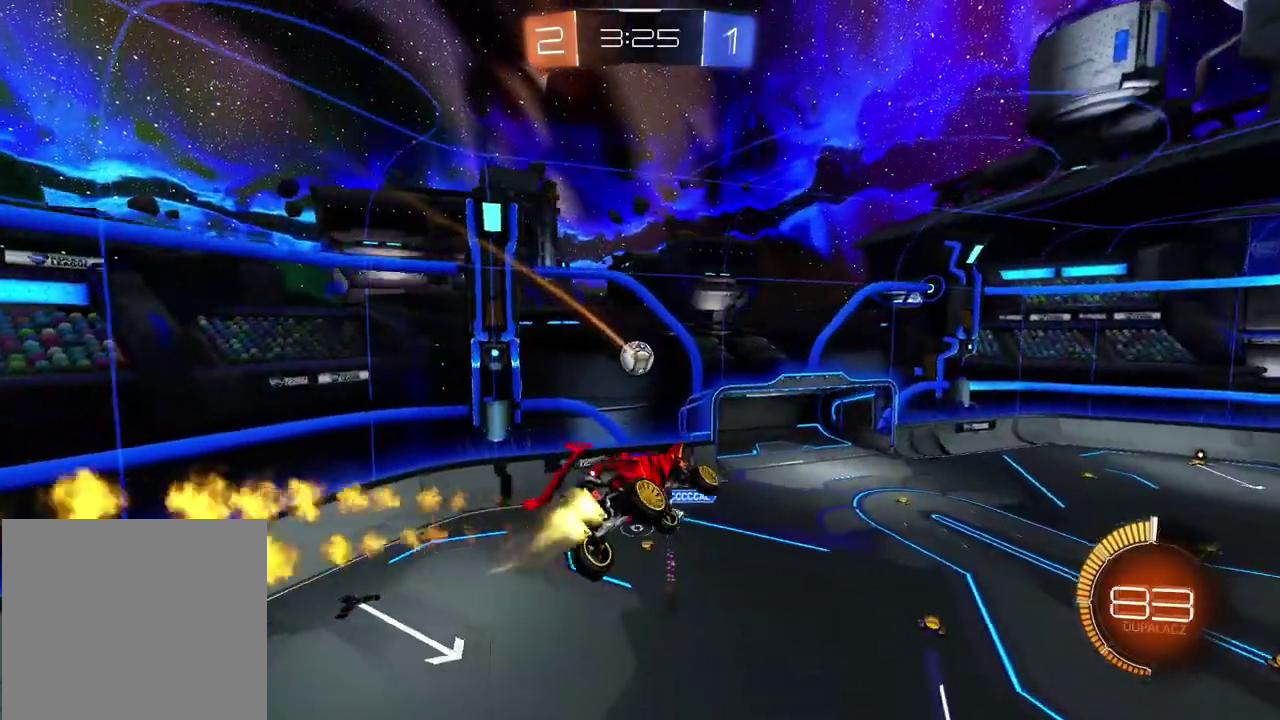
{"buttons": ["R2"], "left_stick": "center", "right_stick": "center", "events": []}
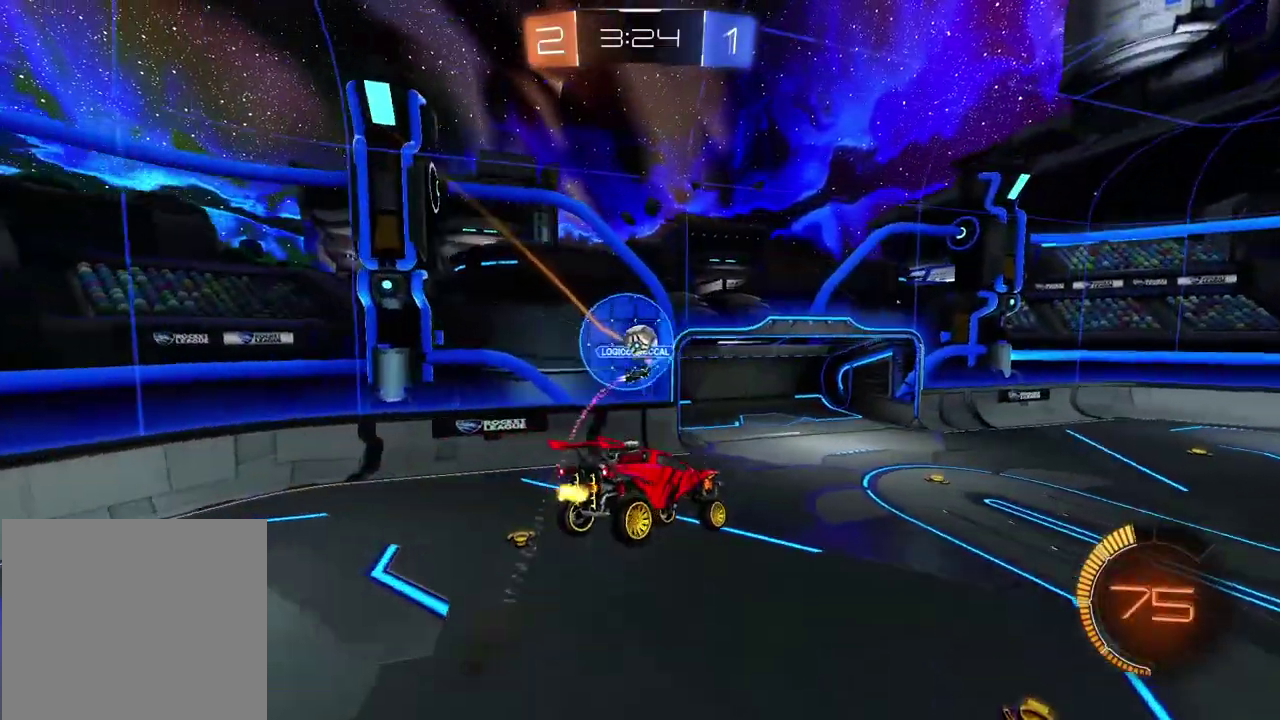
{"buttons": ["L2"], "left_stick": "right", "right_stick": "center", "events": [[233, "R2", "up"], [333, "L2", "down"], [333, "left_stick", "right"]]}
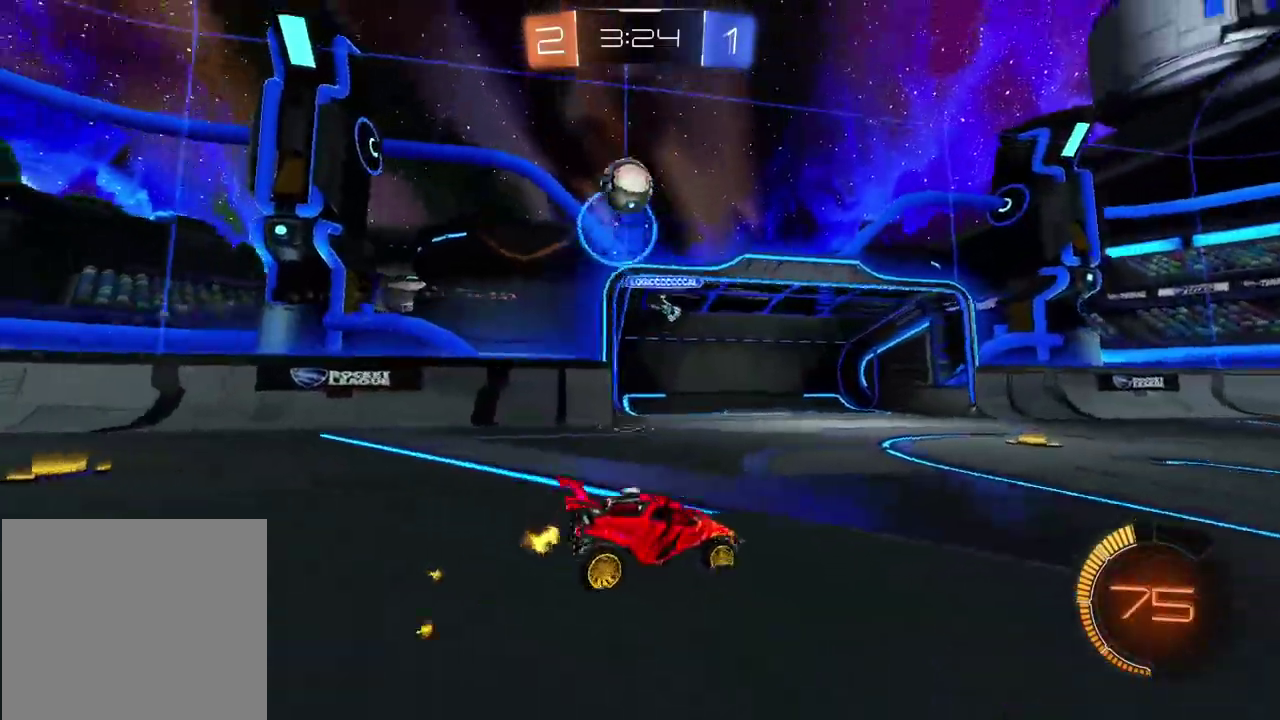
{"buttons": ["CROSS", "R2"], "left_stick": "down", "right_stick": "center", "events": [[283, "L2", "up"], [300, "left_stick", "center"], [400, "CROSS", "down"], [417, "R2", "down"], [433, "left_stick", "down"]]}
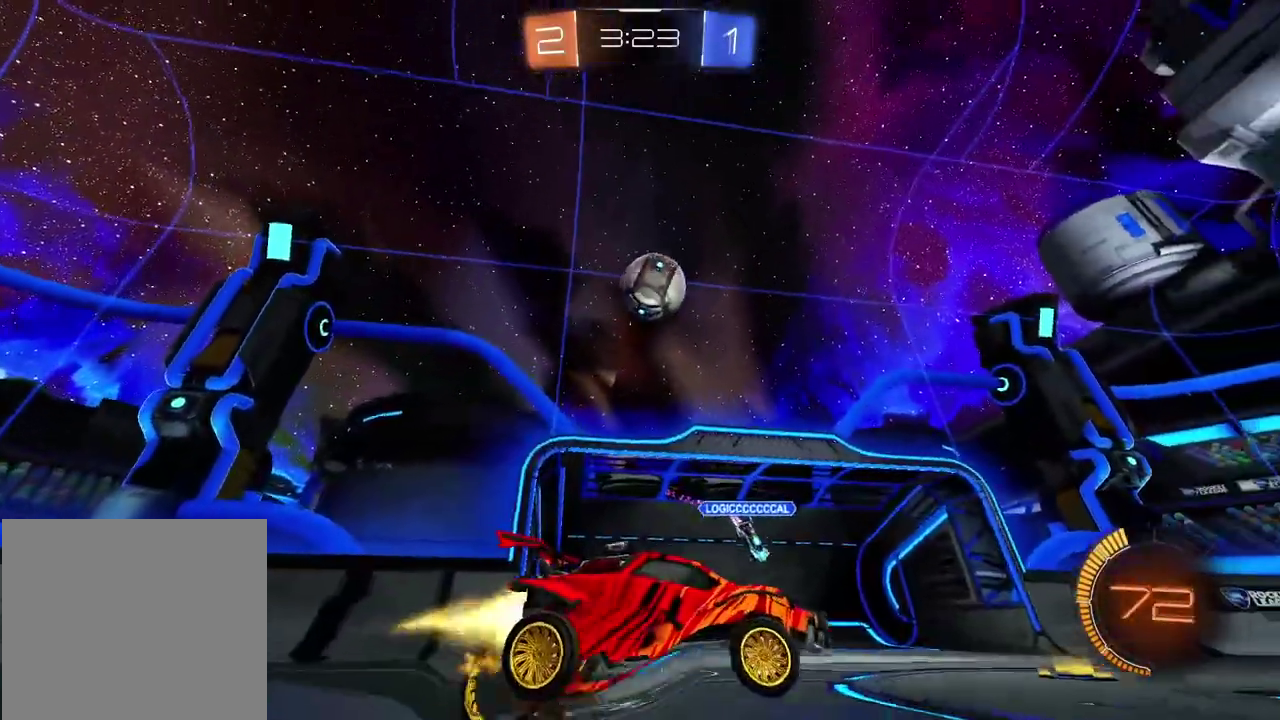
{"buttons": ["R2"], "left_stick": "up-left", "right_stick": "center", "events": [[33, "L2", "down"], [67, "left_stick", "down-right"], [150, "L2", "up"], [167, "left_stick", "left"], [267, "CROSS", "up"], [283, "left_stick", "up-left"]]}